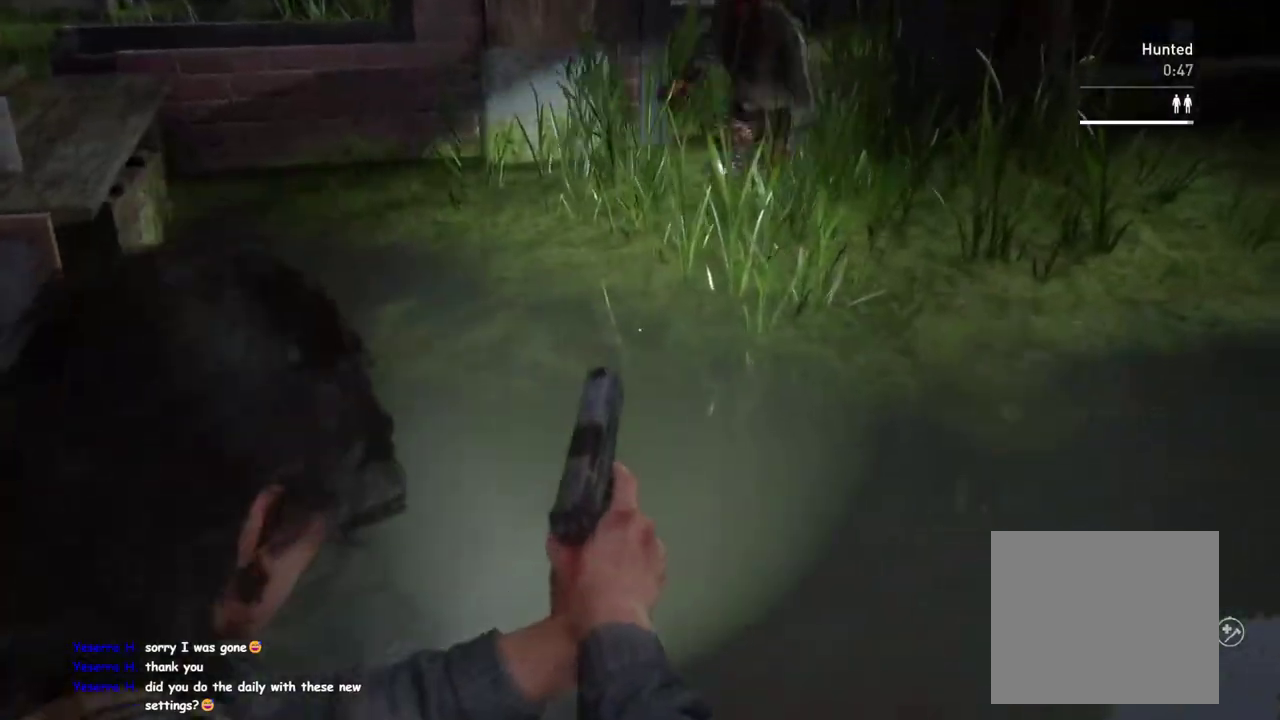
Gameplay with a controller (PlayStation layout); each line is a JSON object with the inputs held at the frame after it. "events" lists button and stick changes between this image and that frame as [ms after this image, input, new state], when the widget could be followed in between. This overlay highlights the sticks when they move; stick clicks (L3 R3) are not distinguishable.
{"buttons": ["L2"], "left_stick": "center", "right_stick": "center", "events": []}
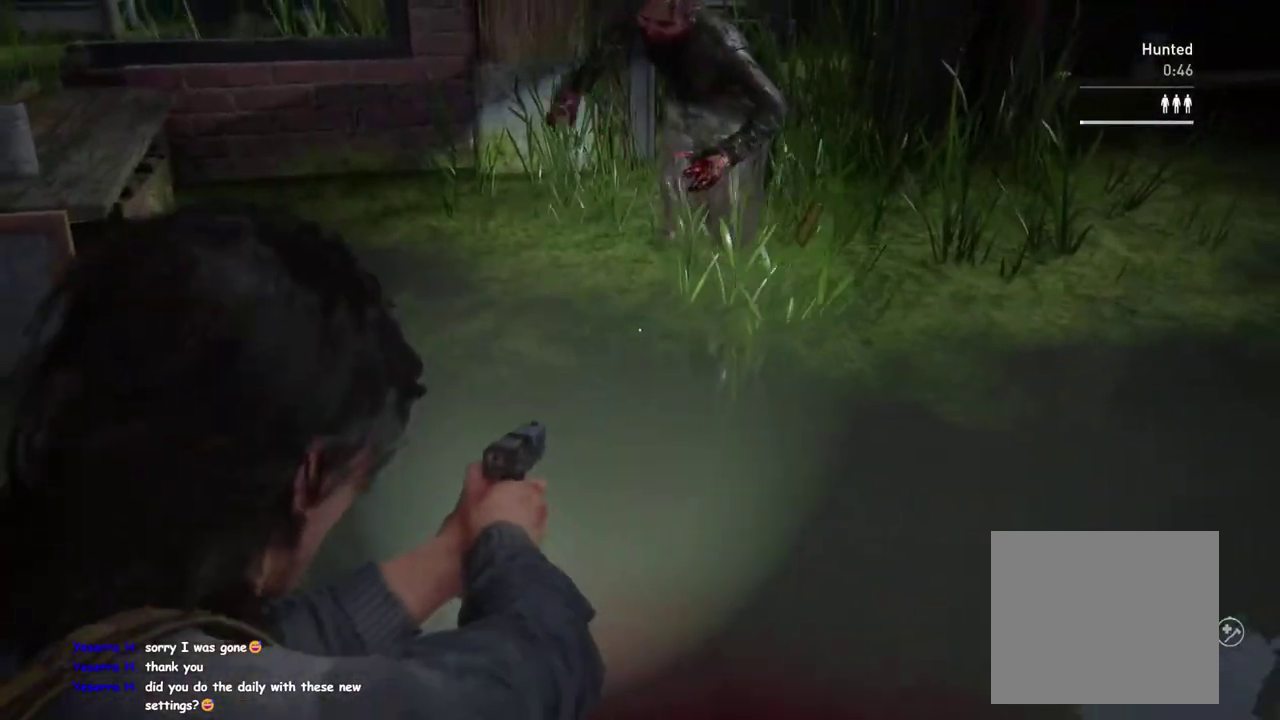
{"buttons": [], "left_stick": "right", "right_stick": "center", "events": [[250, "R2", "down"], [350, "left_stick", "down-right"], [367, "R2", "up"], [417, "L2", "up"], [500, "left_stick", "right"]]}
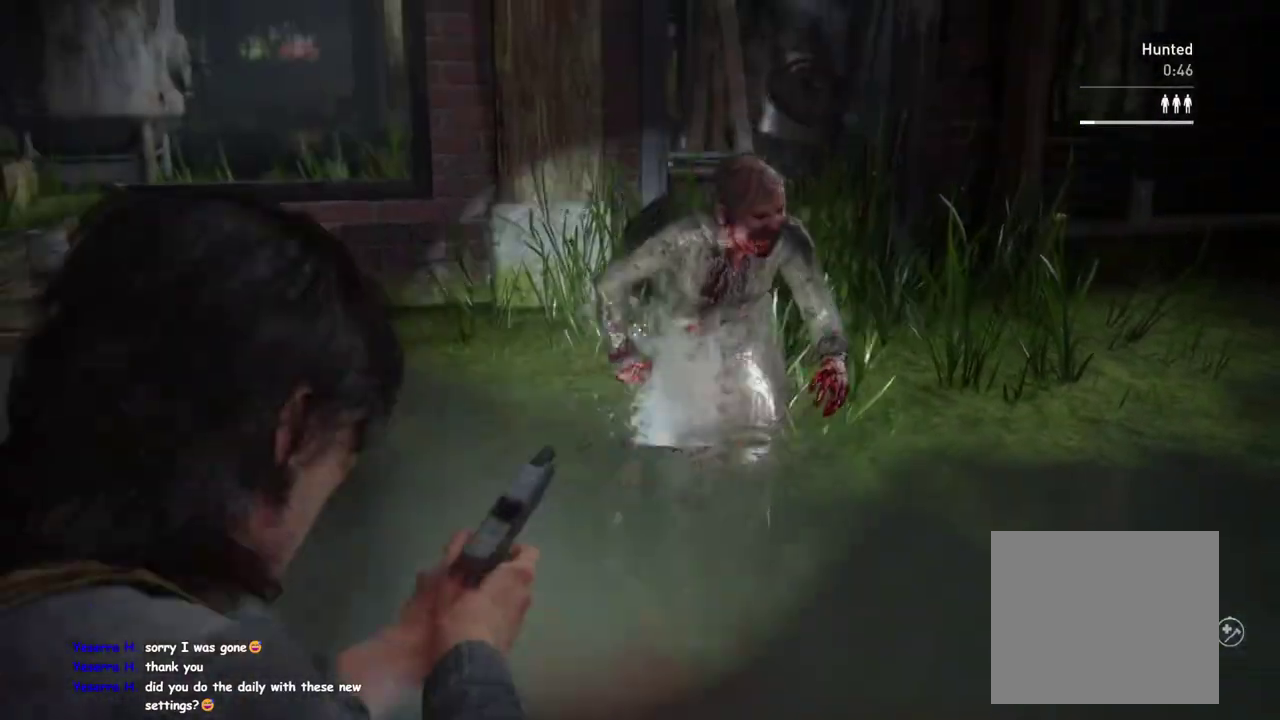
{"buttons": [], "left_stick": "up-right", "right_stick": "center", "events": [[83, "left_stick", "down-left"], [100, "SQUARE", "down"], [150, "left_stick", "up-right"], [233, "SQUARE", "up"], [300, "DPAD_RIGHT", "down"], [500, "DPAD_RIGHT", "up"]]}
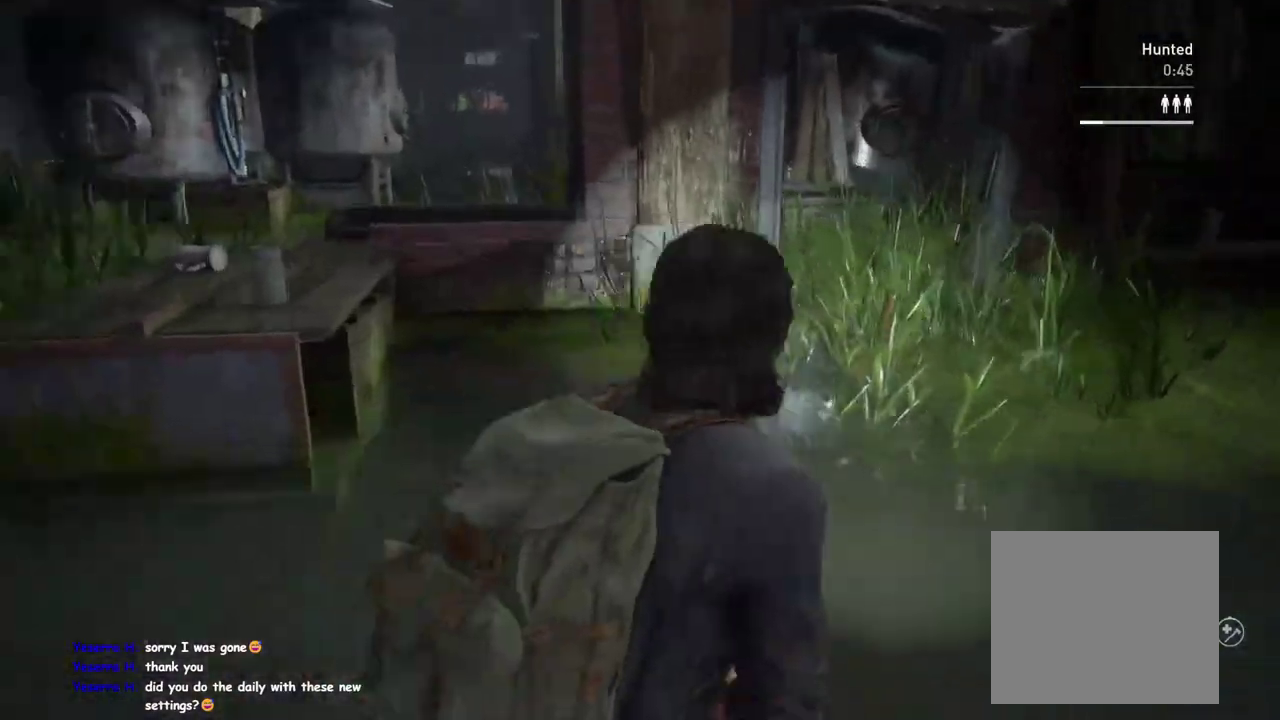
{"buttons": ["L1"], "left_stick": "up-right", "right_stick": "left"}
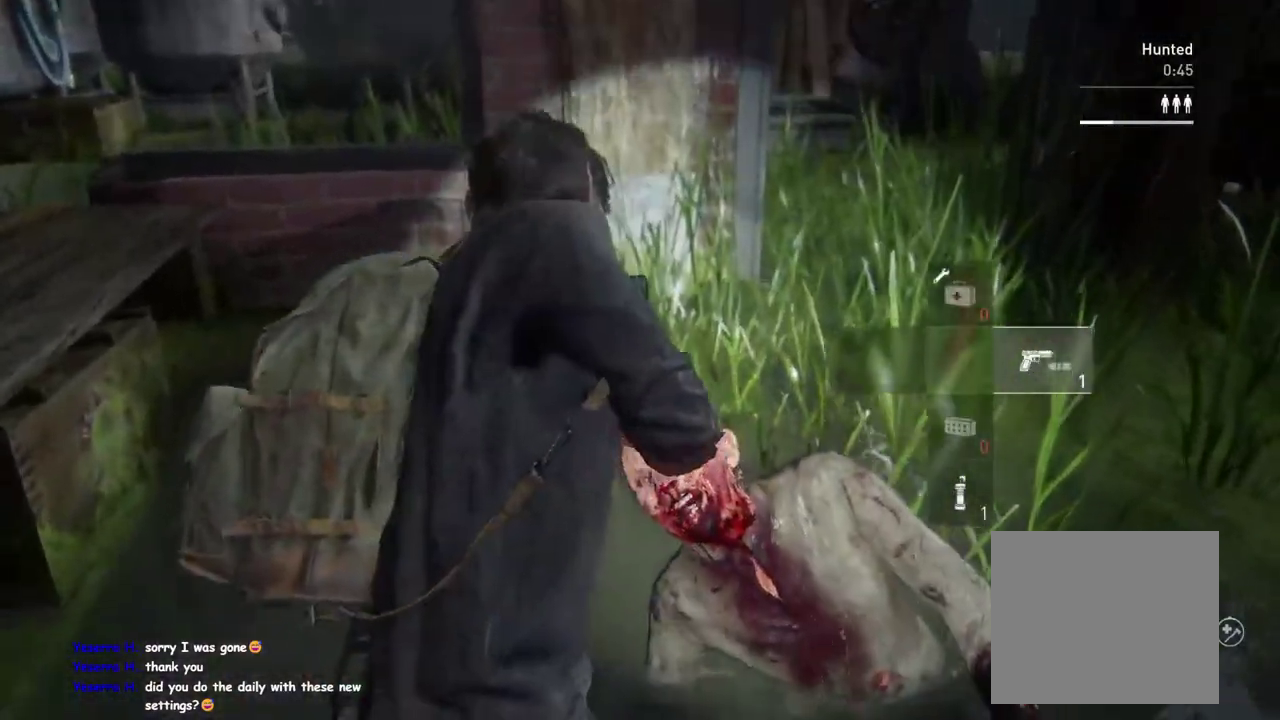
{"buttons": ["TRIANGLE", "L1"], "left_stick": "down-right", "right_stick": "center"}
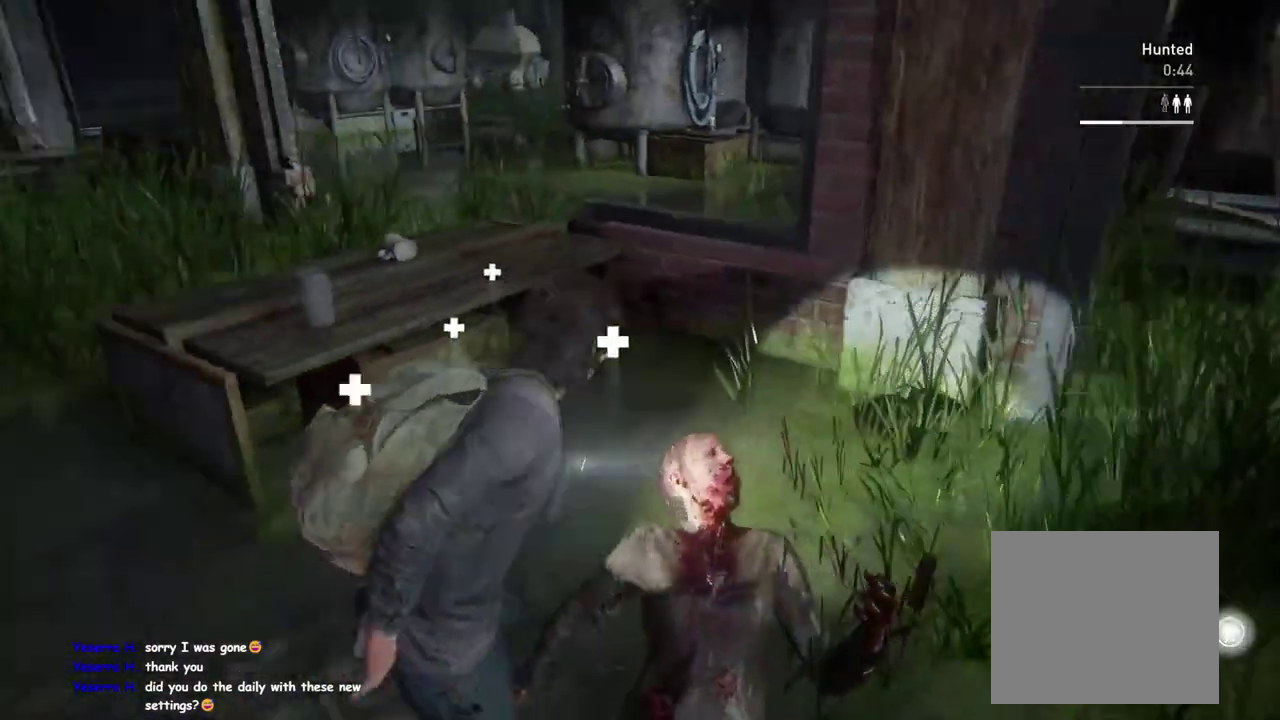
{"buttons": ["L2"], "left_stick": "down", "right_stick": "up-left"}
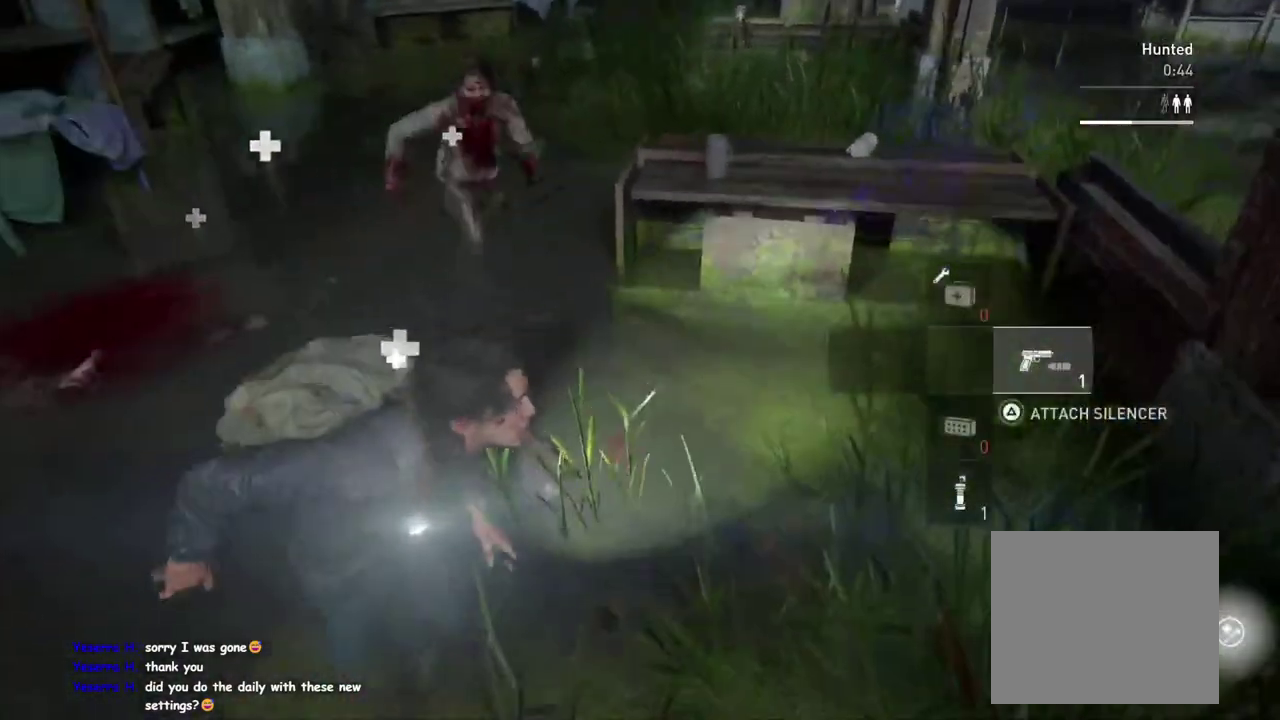
{"buttons": [], "left_stick": "down", "right_stick": "down-left", "events": [[233, "right_stick", "center"], [283, "right_stick", "left"], [333, "R2", "down"], [333, "right_stick", "down-left"], [450, "R2", "up"], [483, "L2", "up"]]}
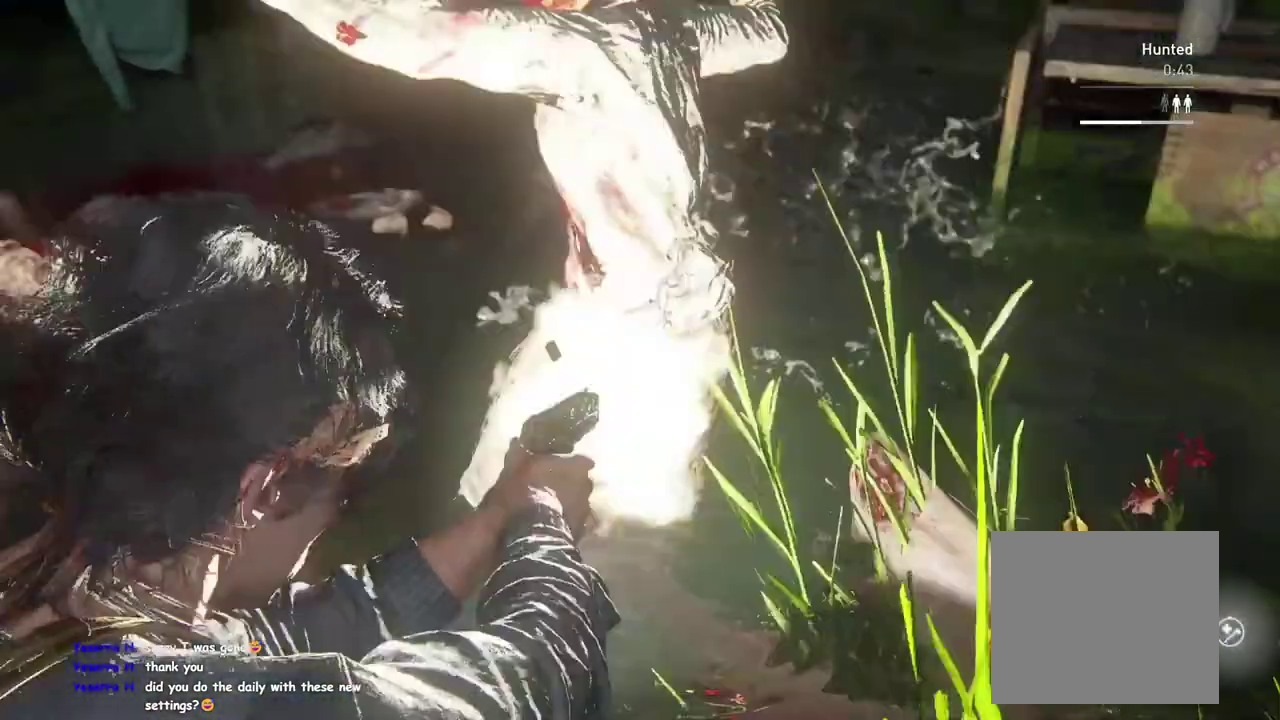
{"buttons": [], "left_stick": "left", "right_stick": "center", "events": [[33, "right_stick", "center"], [50, "L1", "down"], [67, "left_stick", "up-right"], [117, "left_stick", "center"], [167, "L1", "up"], [167, "left_stick", "up-right"], [417, "left_stick", "left"]]}
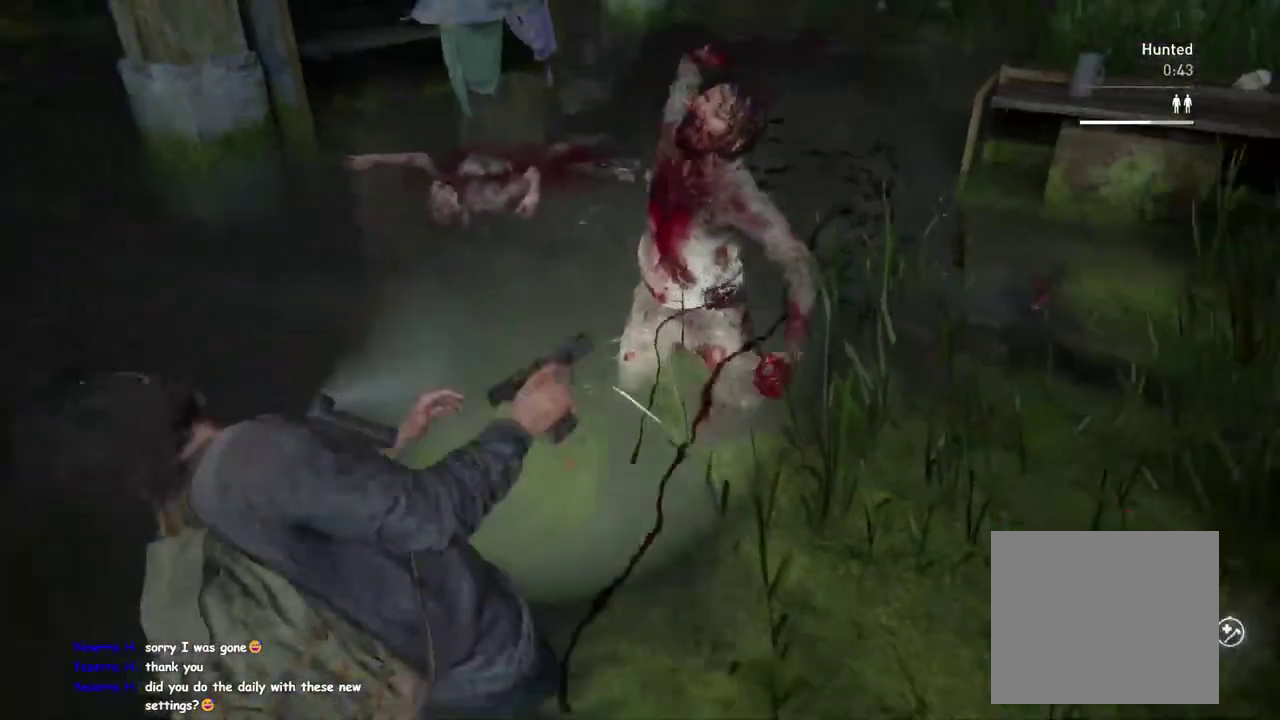
{"buttons": ["SQUARE"], "left_stick": "up-right", "right_stick": "center"}
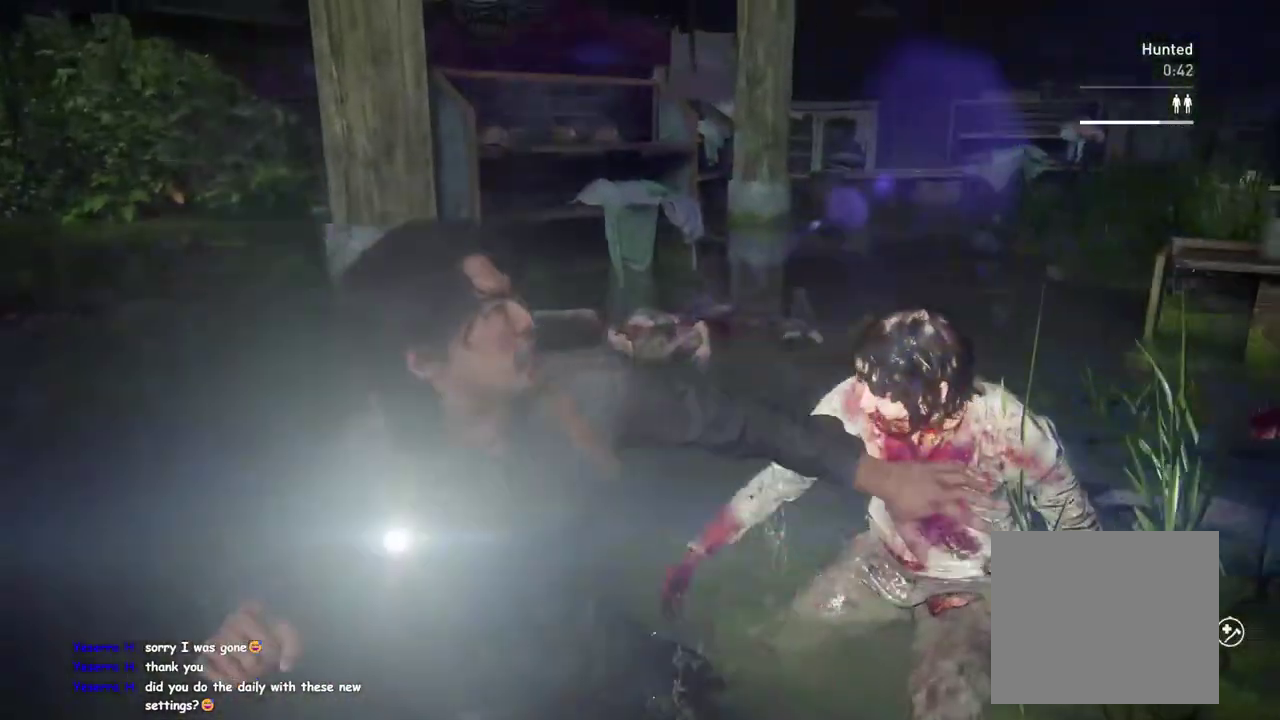
{"buttons": [], "left_stick": "up-right", "right_stick": "center"}
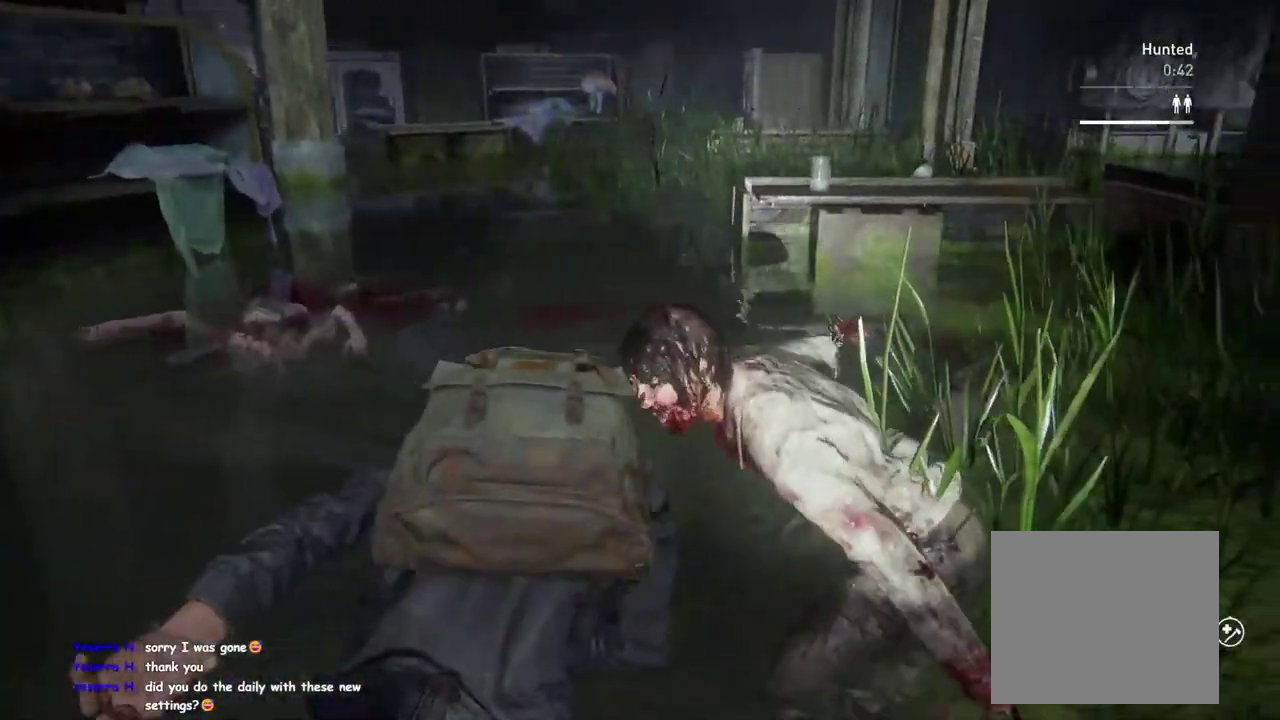
{"buttons": ["SQUARE"], "left_stick": "down-right", "right_stick": "center", "events": [[17, "L1", "down"], [17, "left_stick", "right"], [133, "L1", "up"], [150, "left_stick", "down-right"], [467, "SQUARE", "down"]]}
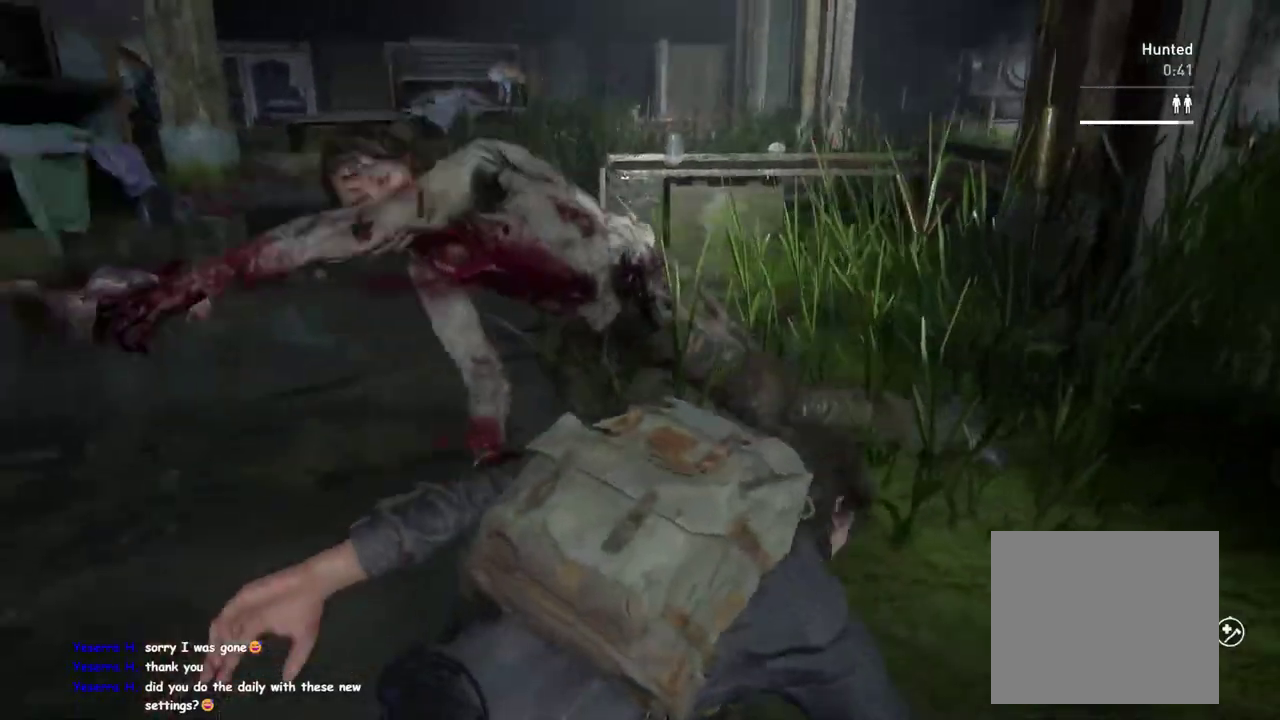
{"buttons": [], "left_stick": "up", "right_stick": "center", "events": [[100, "SQUARE", "up"], [167, "SQUARE", "down"], [267, "left_stick", "up"], [300, "SQUARE", "up"], [383, "SQUARE", "down"], [483, "SQUARE", "up"]]}
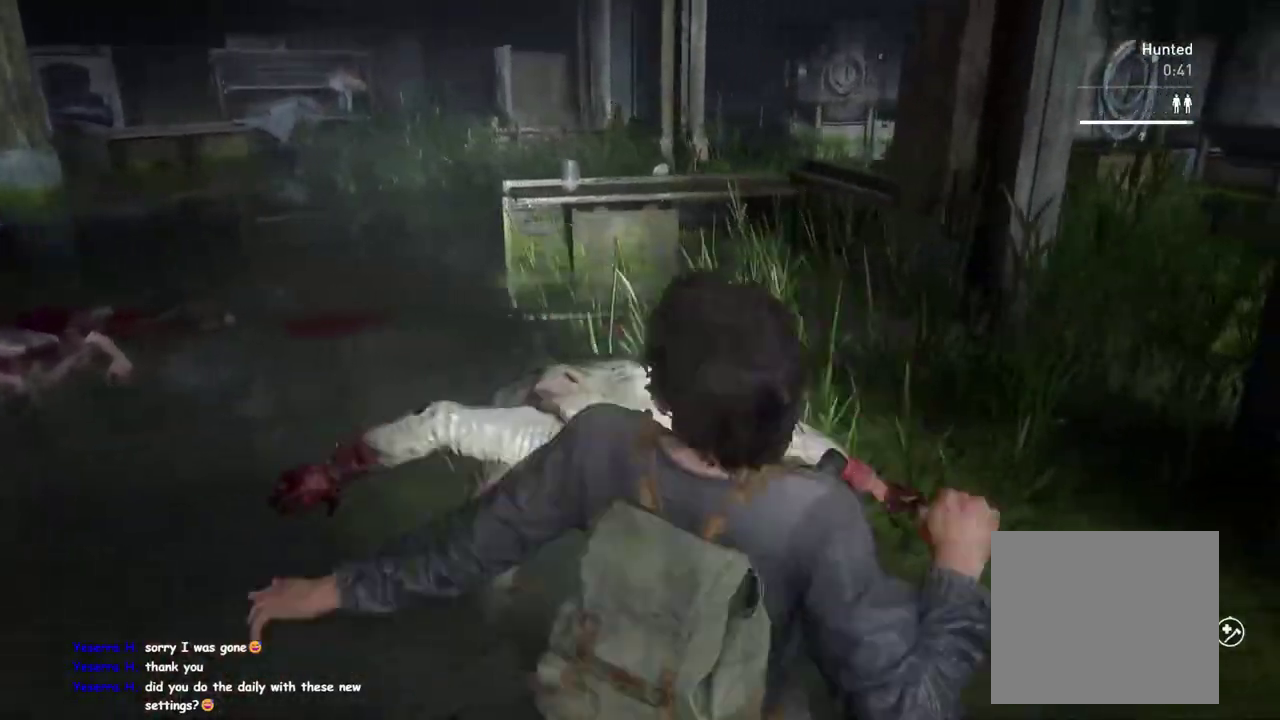
{"buttons": ["SQUARE"], "left_stick": "up", "right_stick": "center", "events": [[67, "SQUARE", "down"], [167, "SQUARE", "up"], [233, "SQUARE", "down"], [350, "SQUARE", "up"], [433, "SQUARE", "down"]]}
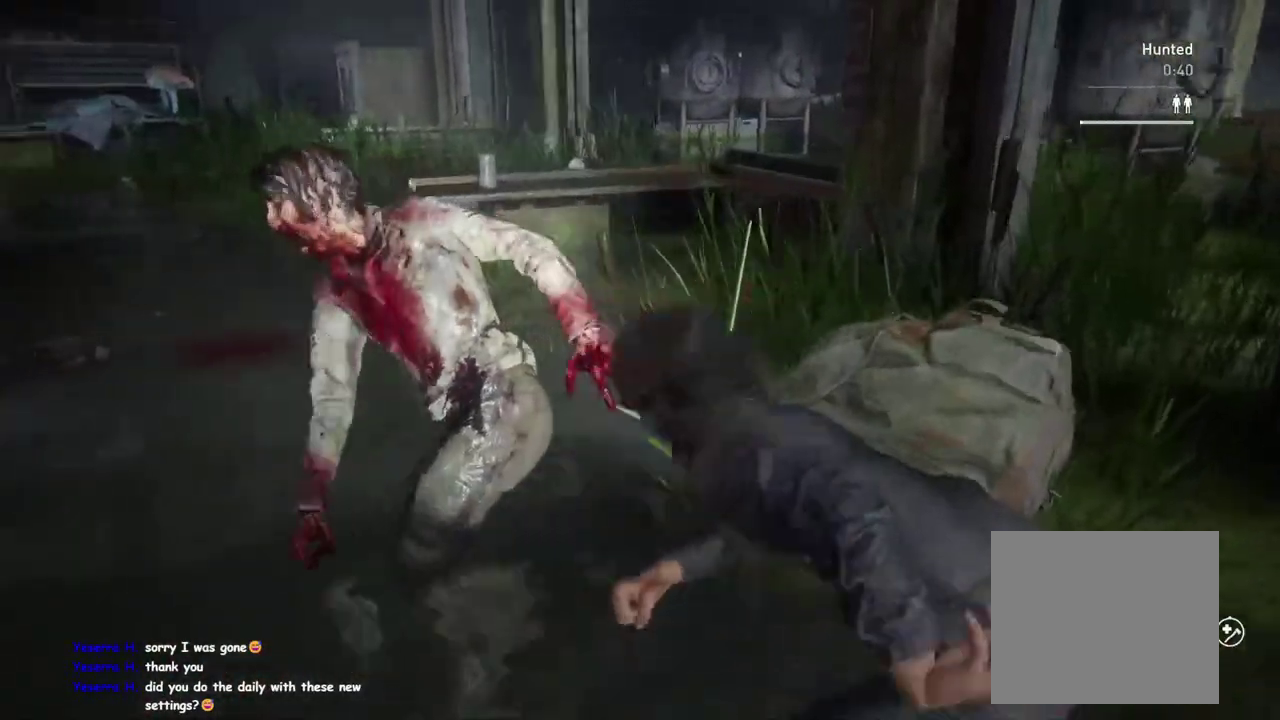
{"buttons": ["SQUARE"], "left_stick": "up", "right_stick": "center", "events": [[33, "SQUARE", "up"], [117, "SQUARE", "down"], [217, "SQUARE", "up"], [300, "SQUARE", "down"], [400, "SQUARE", "up"], [483, "SQUARE", "down"]]}
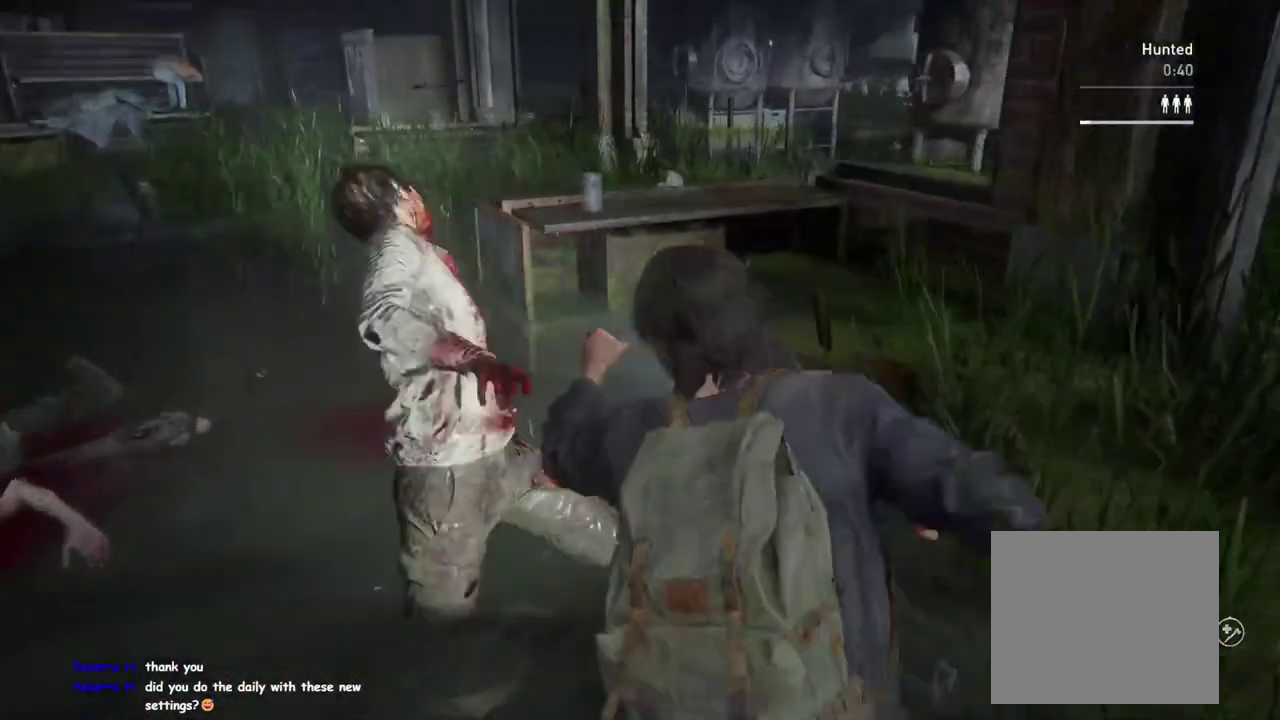
{"buttons": [], "left_stick": "up", "right_stick": "center", "events": [[50, "SQUARE", "up"], [133, "SQUARE", "down"], [233, "SQUARE", "up"], [267, "DPAD_RIGHT", "down"], [367, "DPAD_RIGHT", "up"]]}
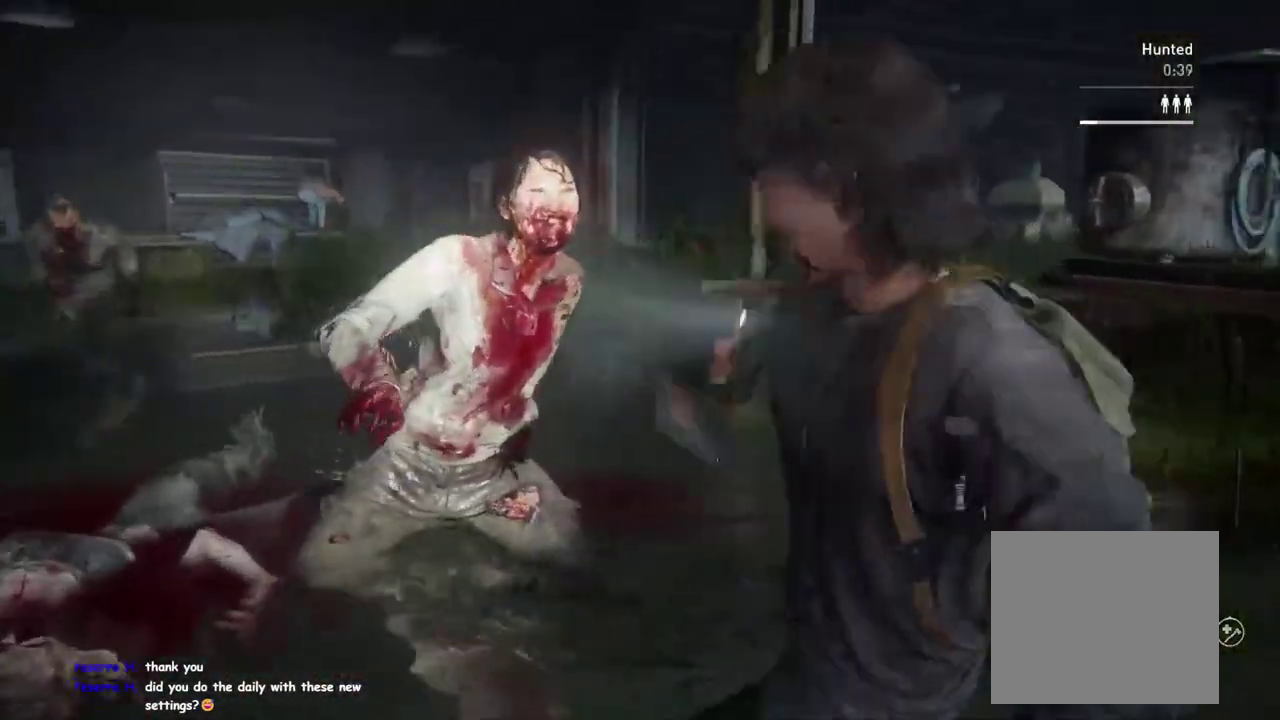
{"buttons": ["L1"], "left_stick": "up", "right_stick": "down-right", "events": [[183, "L1", "down"], [333, "right_stick", "down-right"]]}
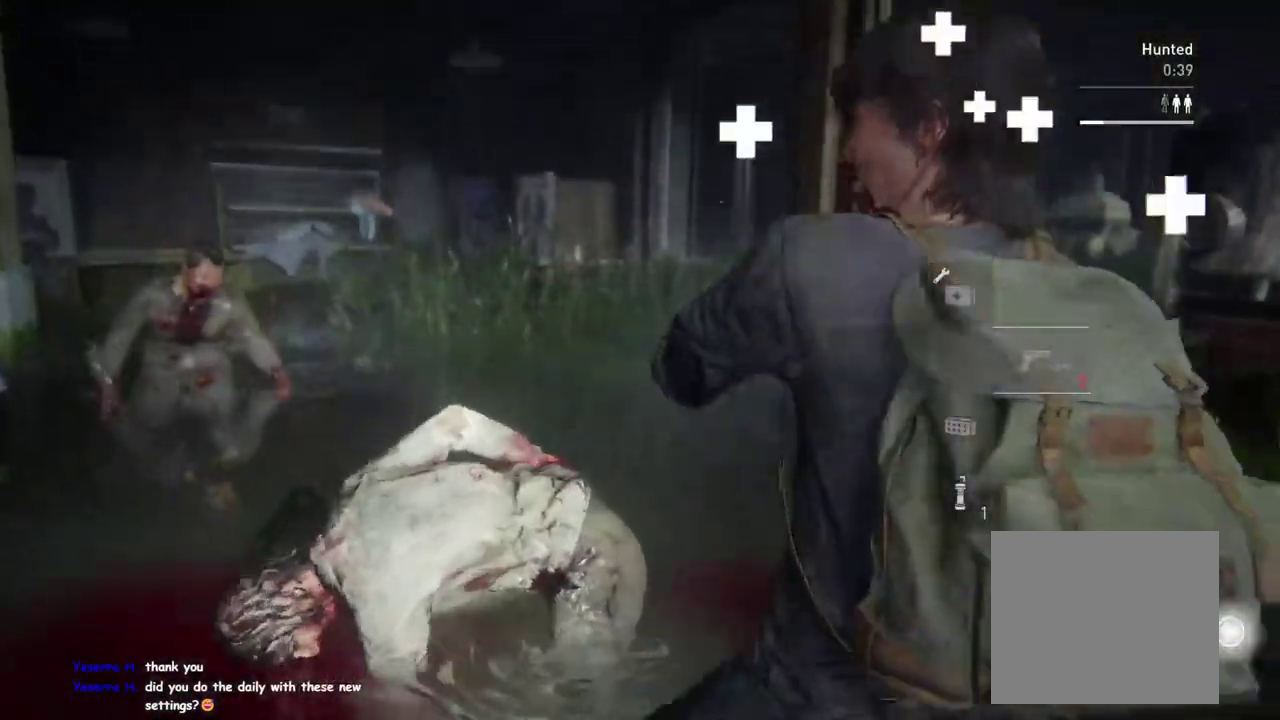
{"buttons": ["L1"], "left_stick": "left", "right_stick": "center"}
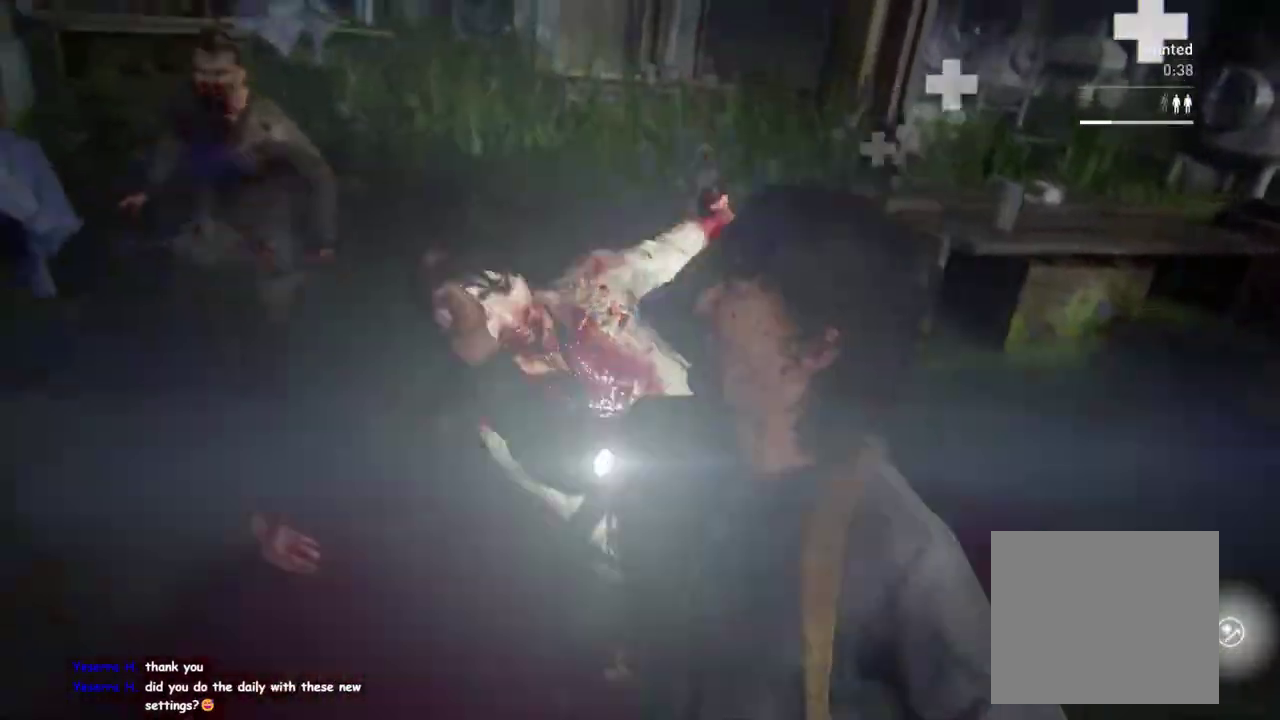
{"buttons": ["L1"], "left_stick": "right", "right_stick": "up"}
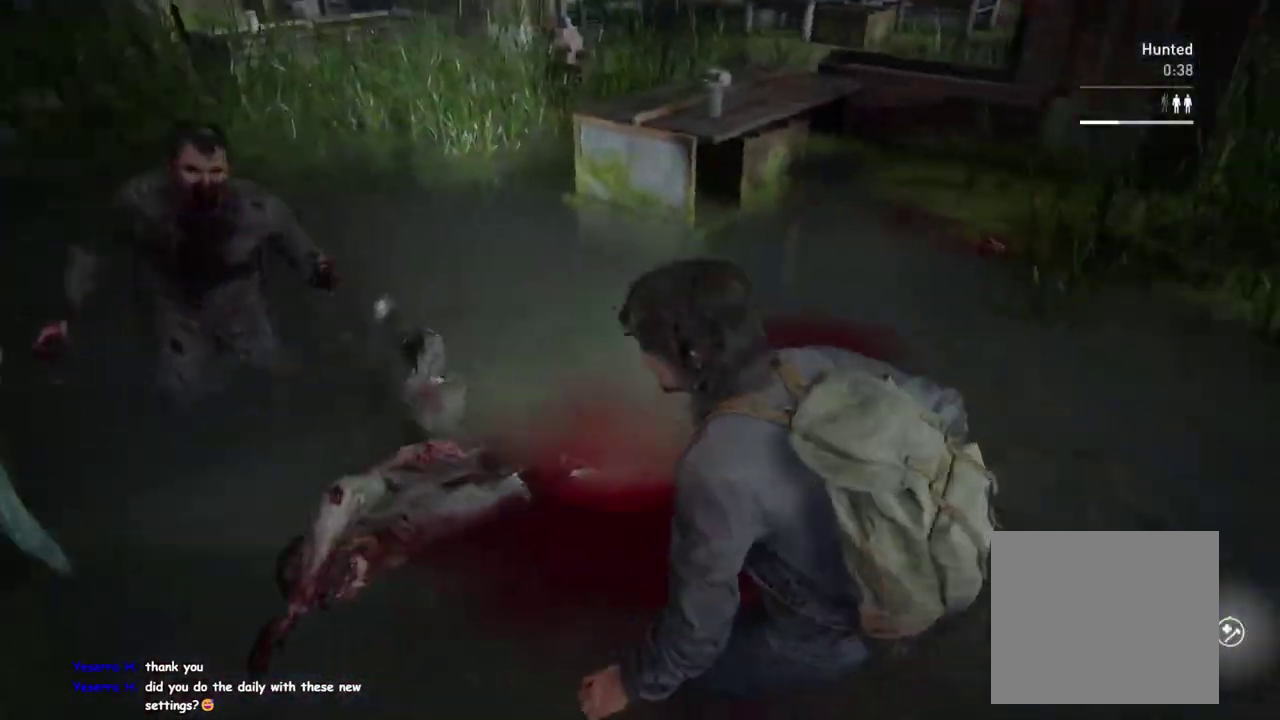
{"buttons": ["L1"], "left_stick": "up-right", "right_stick": "center", "events": [[83, "TRIANGLE", "down"], [83, "left_stick", "down-left"], [167, "TRIANGLE", "up"], [250, "L1", "up"], [283, "right_stick", "center"], [350, "left_stick", "up-right"], [467, "L1", "down"]]}
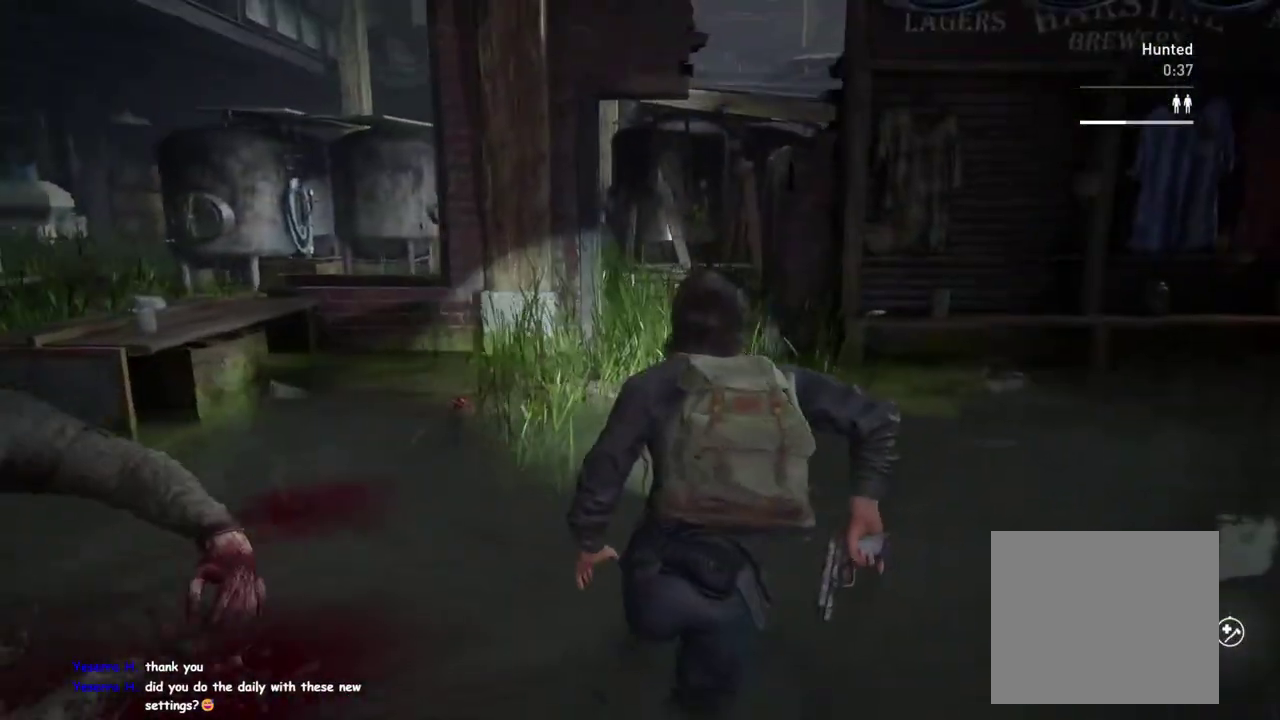
{"buttons": ["L1"], "left_stick": "up", "right_stick": "center", "events": [[50, "right_stick", "down-left"], [67, "L1", "up"], [167, "right_stick", "center"], [233, "L1", "down"], [267, "left_stick", "up"]]}
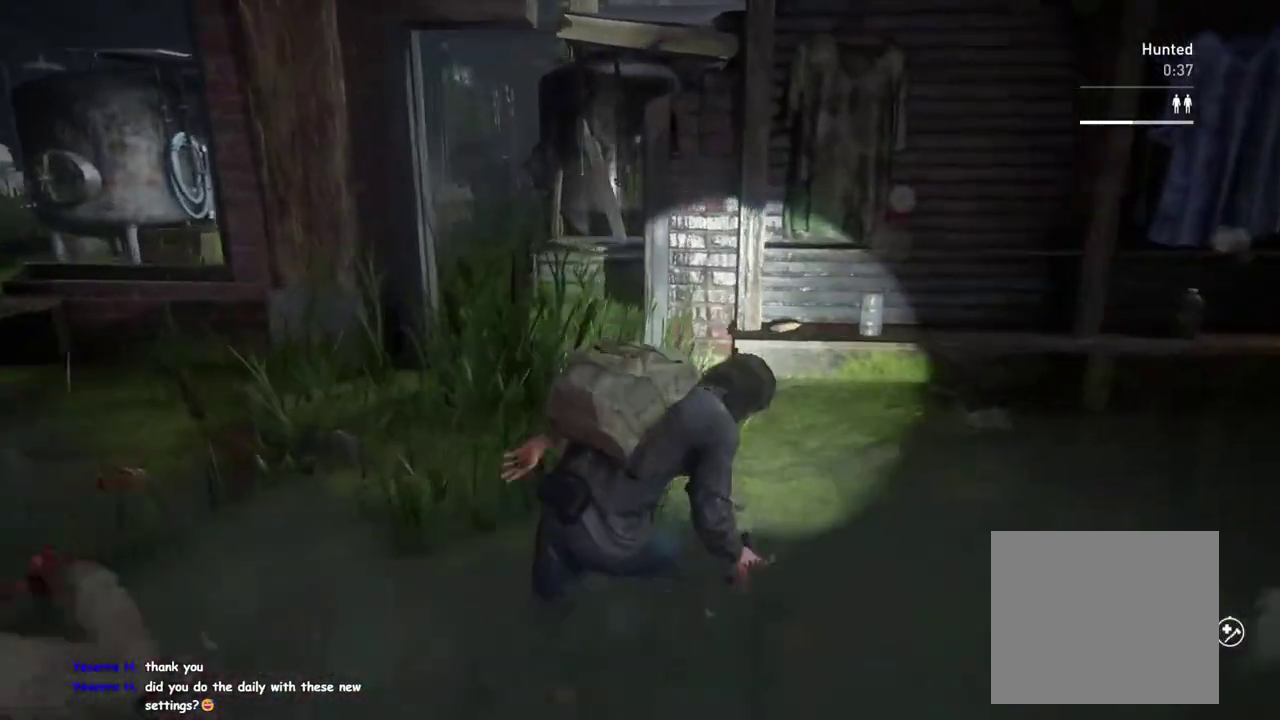
{"buttons": ["L1"], "left_stick": "up", "right_stick": "left", "events": [[50, "left_stick", "up-left"], [250, "left_stick", "up"], [450, "right_stick", "left"]]}
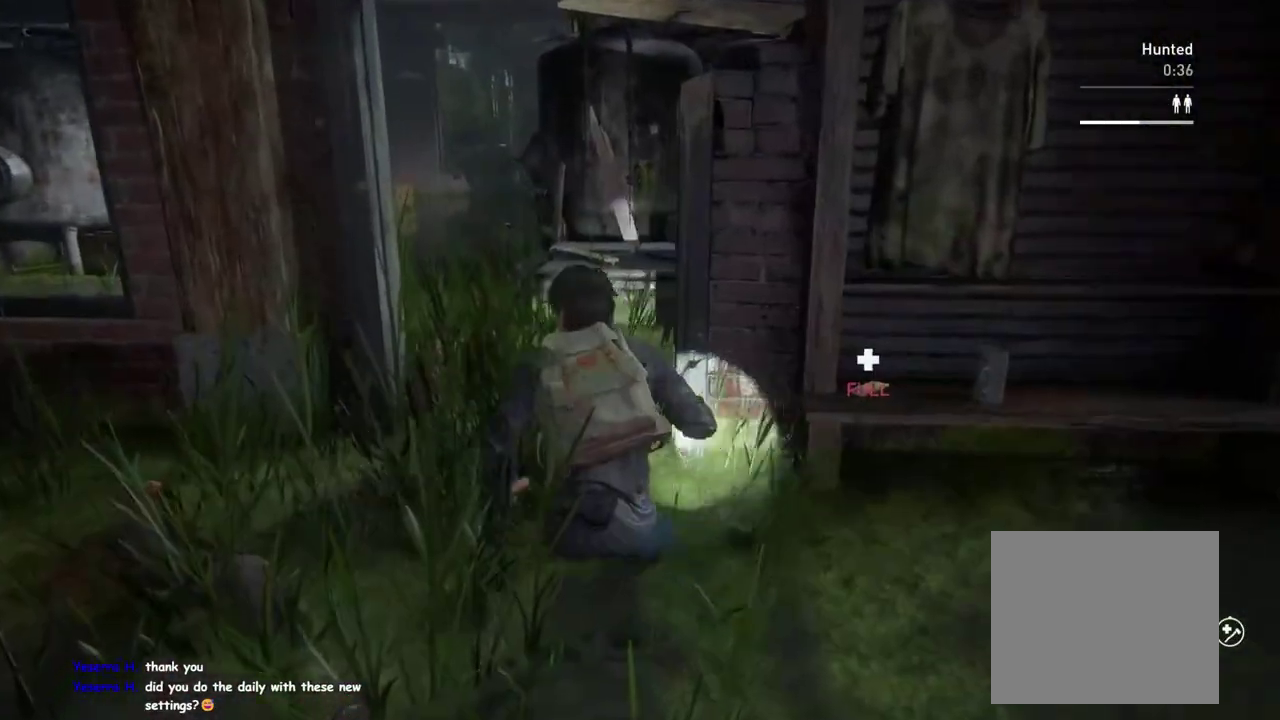
{"buttons": ["L1"], "left_stick": "up-left", "right_stick": "right"}